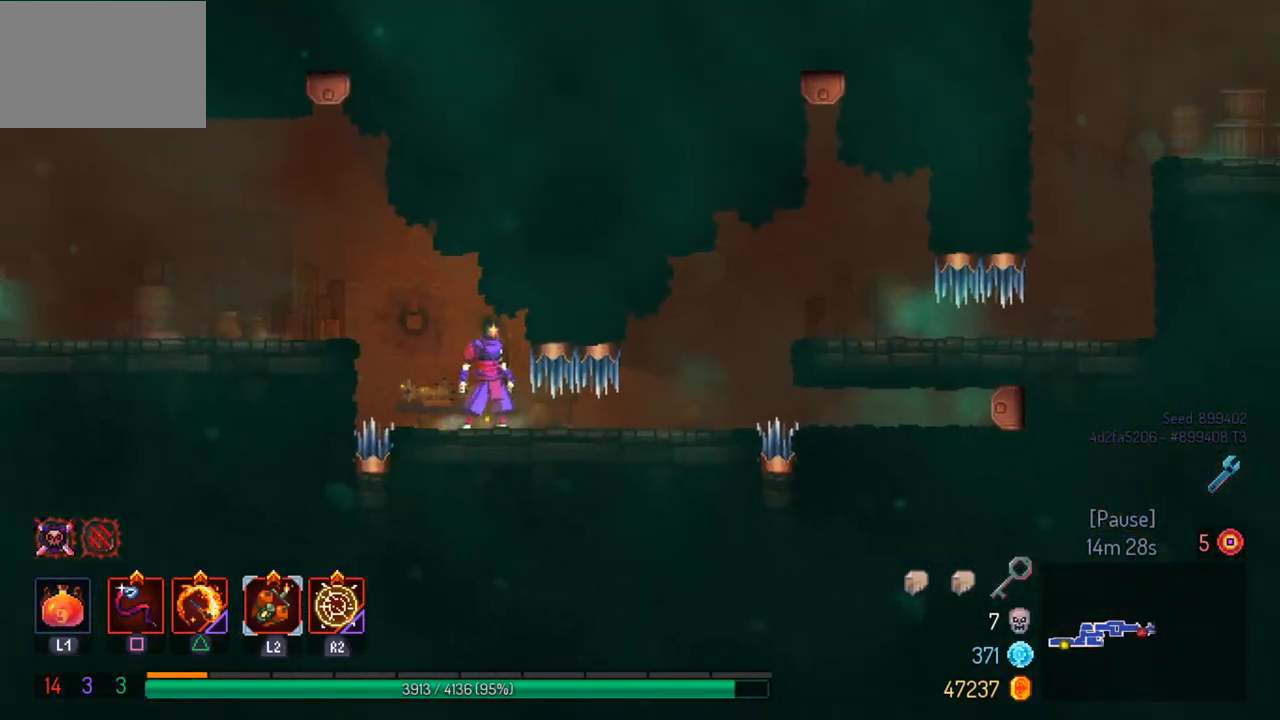
Gameplay with a controller (PlayStation layout); each line is a JSON object with the inputs held at the frame after it. "events" lists button and stick changes between this image and that frame as [ms after this image, input, new state], when the widget could be followed in between.
{"buttons": [], "left_stick": "center", "right_stick": "center", "events": []}
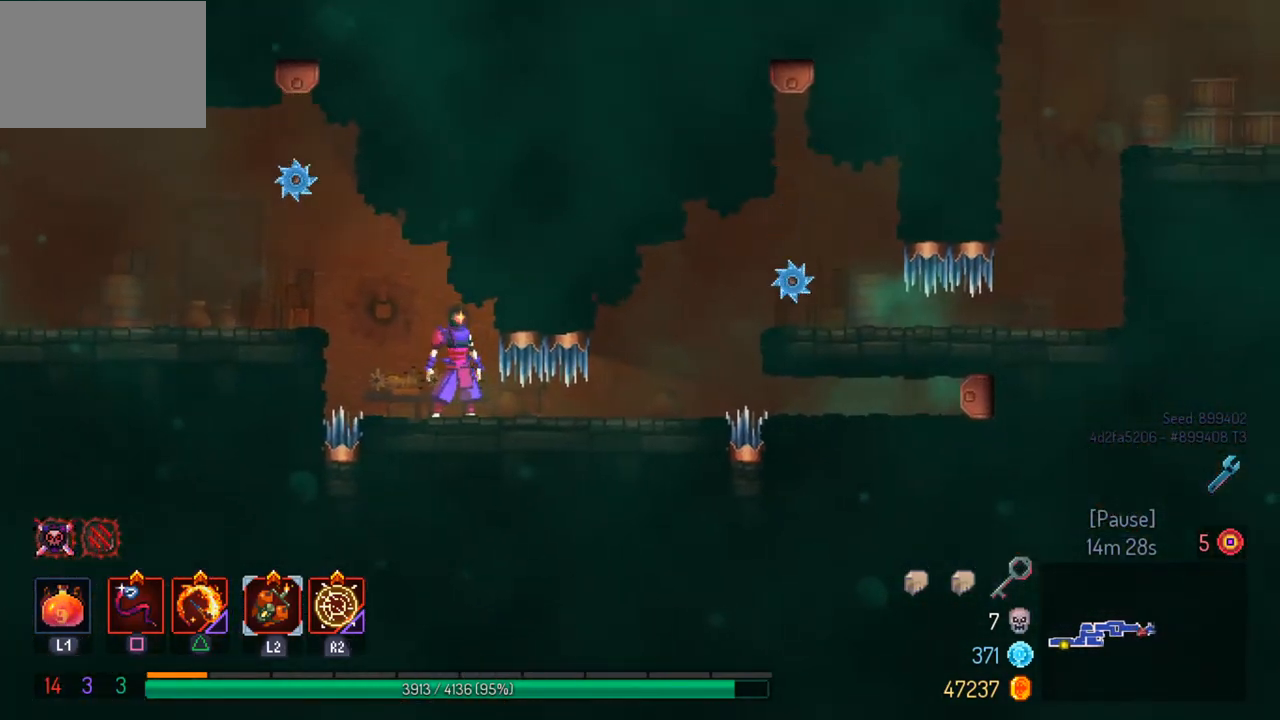
{"buttons": [], "left_stick": "center", "right_stick": "center", "events": []}
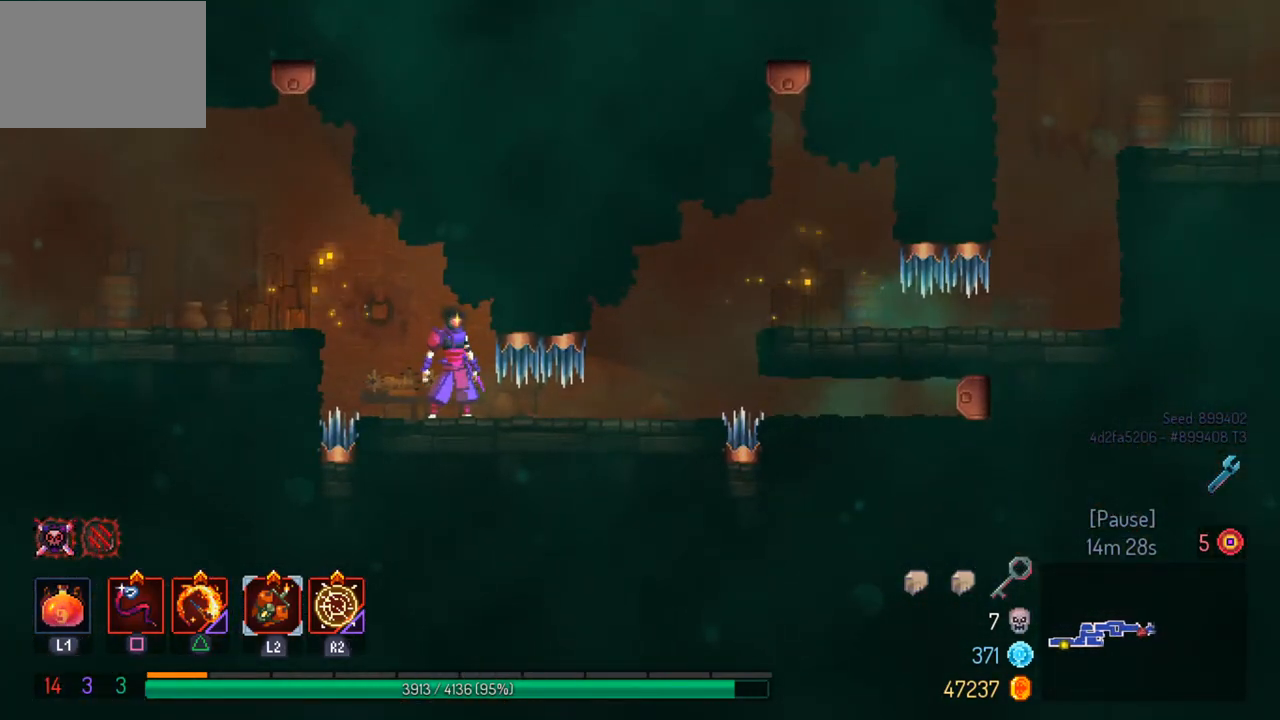
{"buttons": [], "left_stick": "center", "right_stick": "center", "events": [[233, "left_stick", "left"], [367, "left_stick", "center"]]}
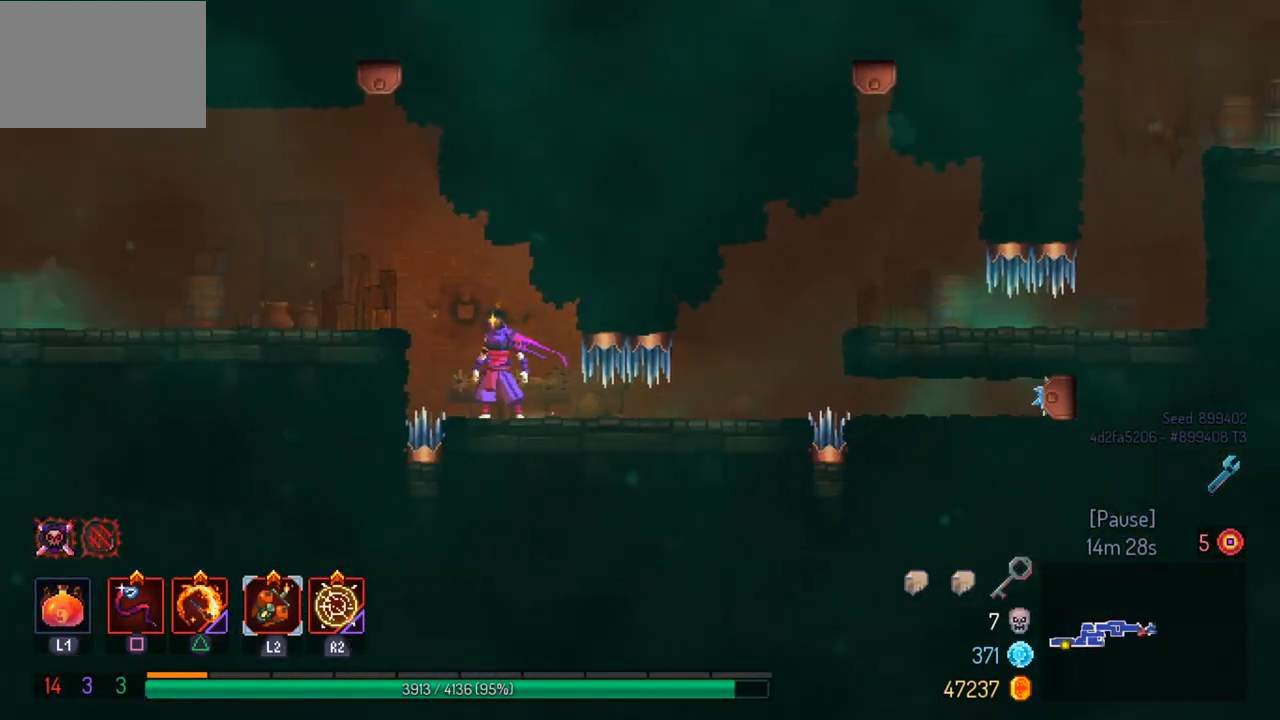
{"buttons": [], "left_stick": "center", "right_stick": "center", "events": []}
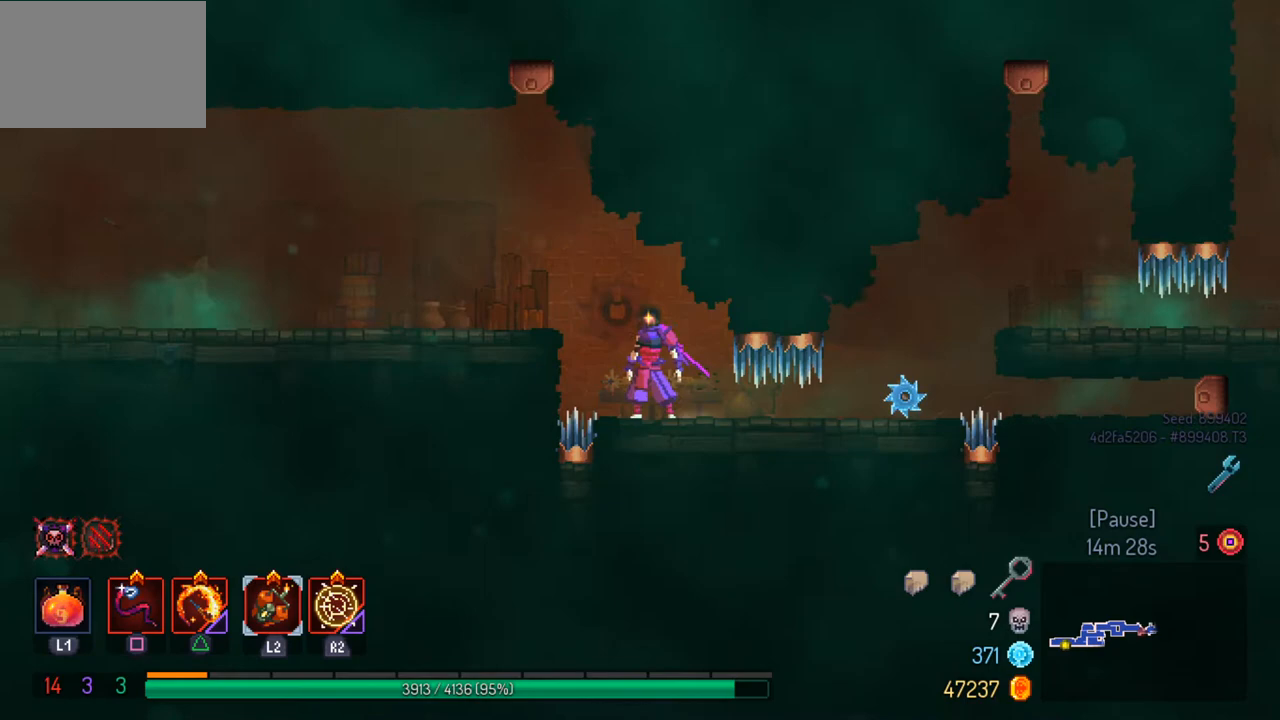
{"buttons": [], "left_stick": "center", "right_stick": "center", "events": [[33, "CROSS", "down"], [133, "CROSS", "up"], [167, "CROSS", "down"], [300, "CROSS", "up"]]}
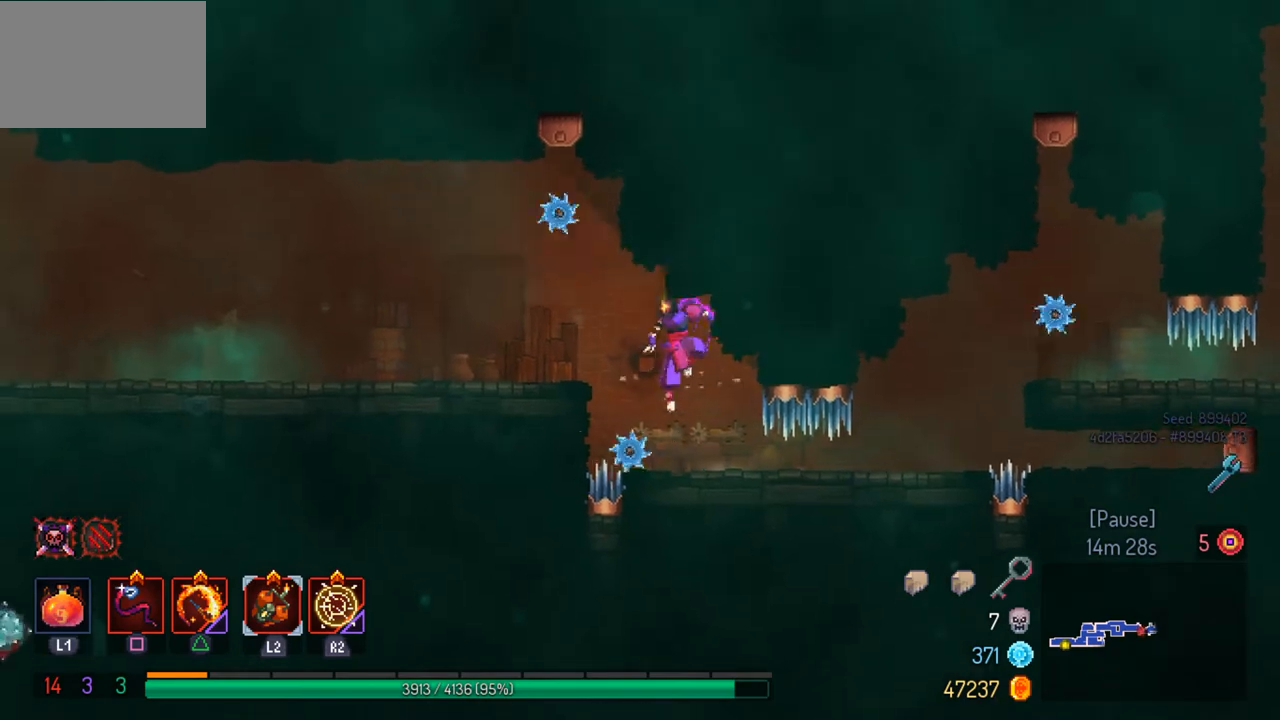
{"buttons": [], "left_stick": "center", "right_stick": "center", "events": [[67, "left_stick", "right"], [167, "left_stick", "center"]]}
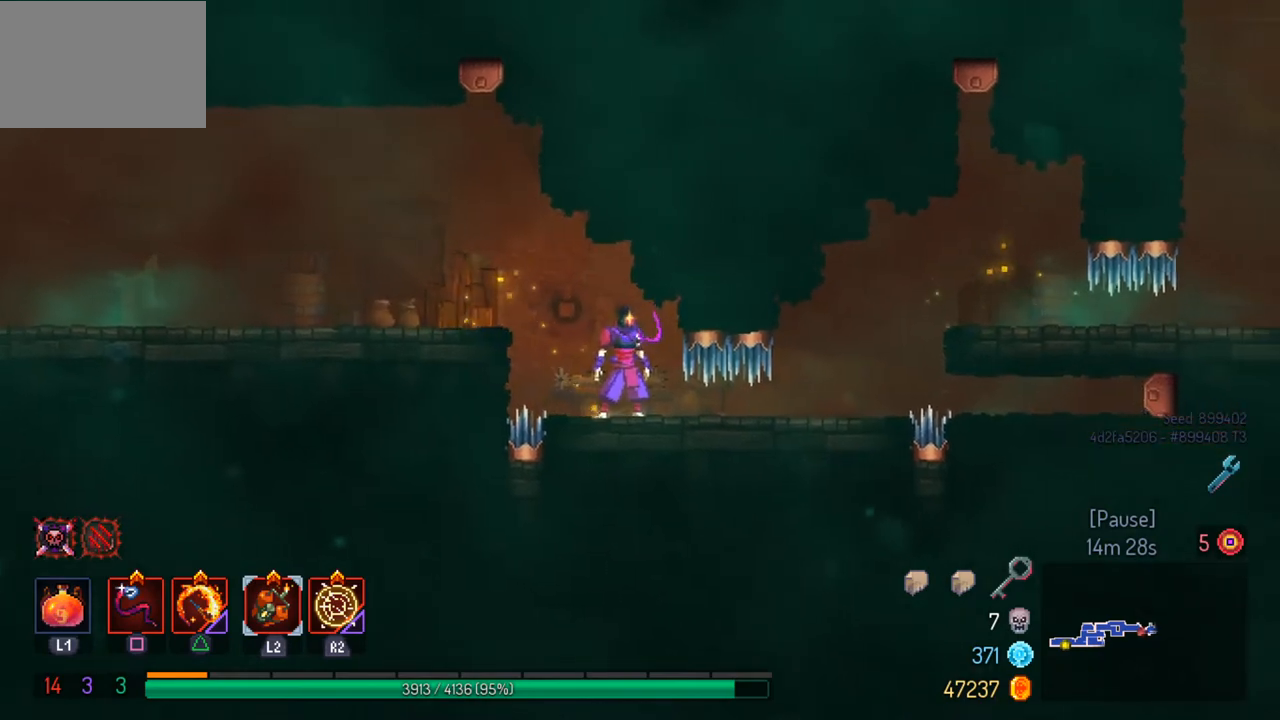
{"buttons": ["CROSS"], "left_stick": "center", "right_stick": "center", "events": [[67, "CIRCLE", "down"], [200, "CIRCLE", "up"], [467, "CROSS", "down"]]}
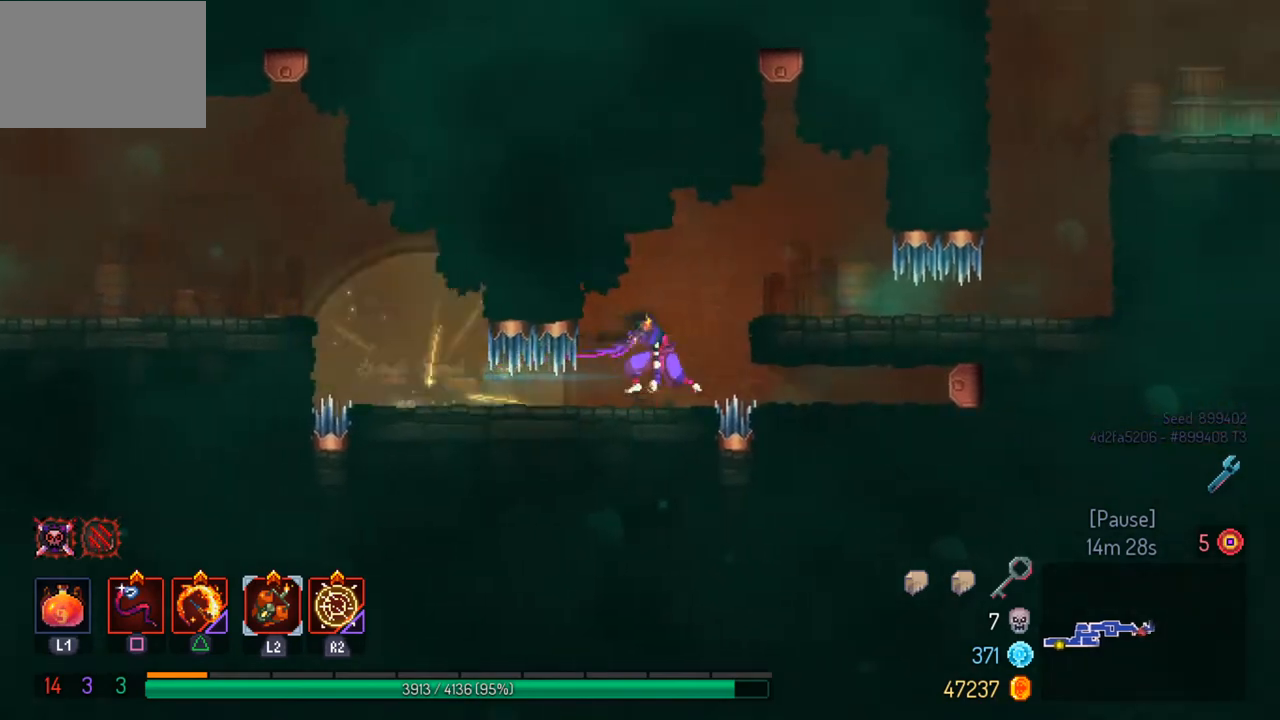
{"buttons": [], "left_stick": "center", "right_stick": "center", "events": [[67, "CROSS", "up"]]}
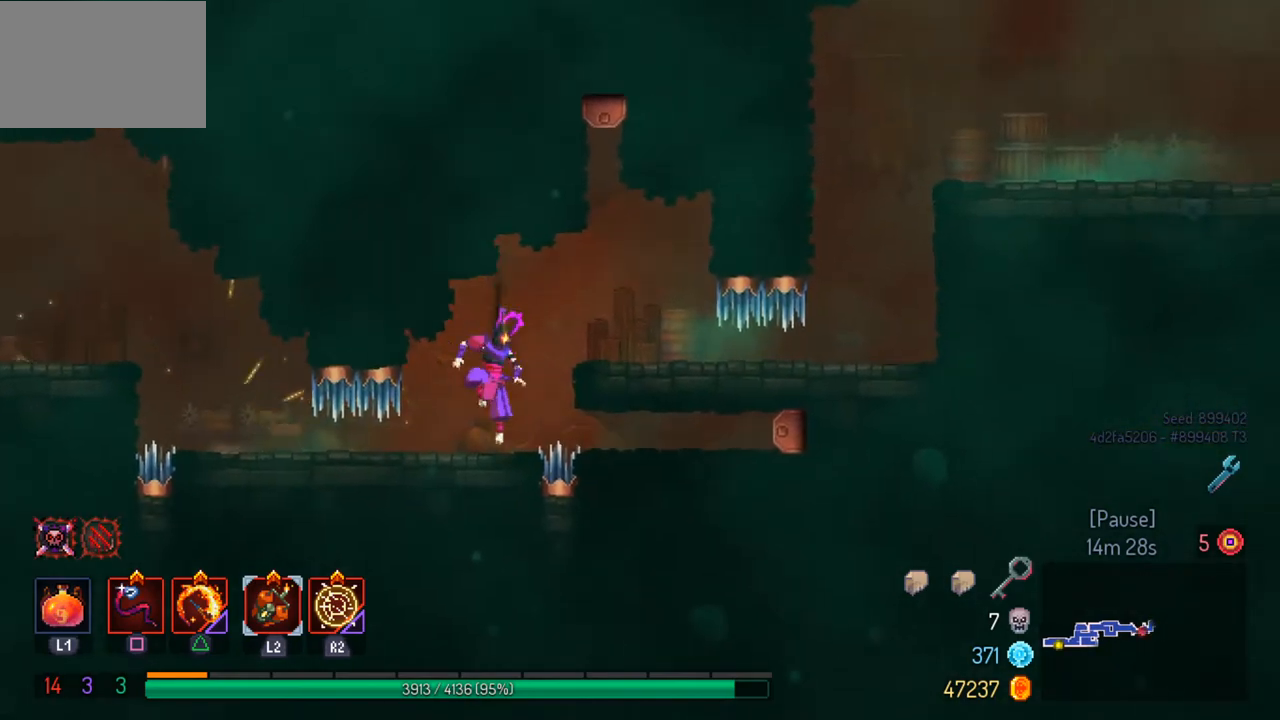
{"buttons": [], "left_stick": "center", "right_stick": "center", "events": []}
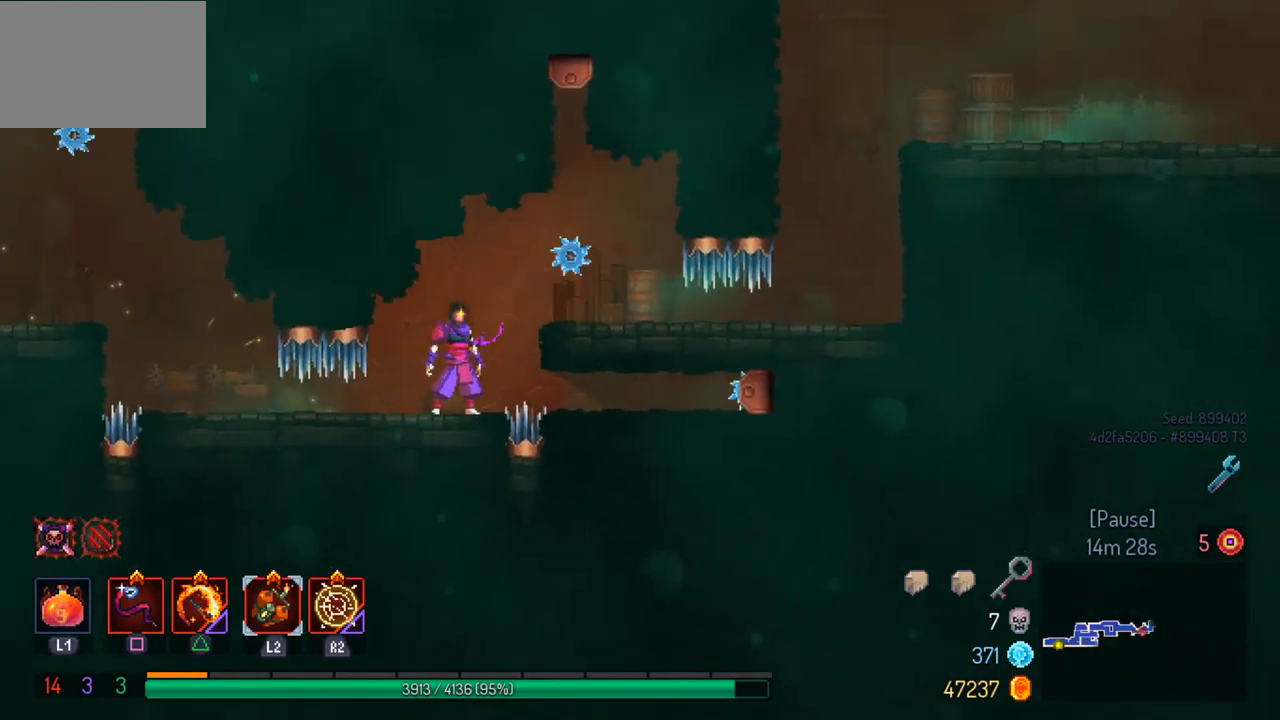
{"buttons": [], "left_stick": "center", "right_stick": "center", "events": [[33, "CROSS", "down"], [133, "left_stick", "right"], [167, "CROSS", "up"], [267, "CROSS", "down"], [367, "CROSS", "up"], [467, "left_stick", "center"]]}
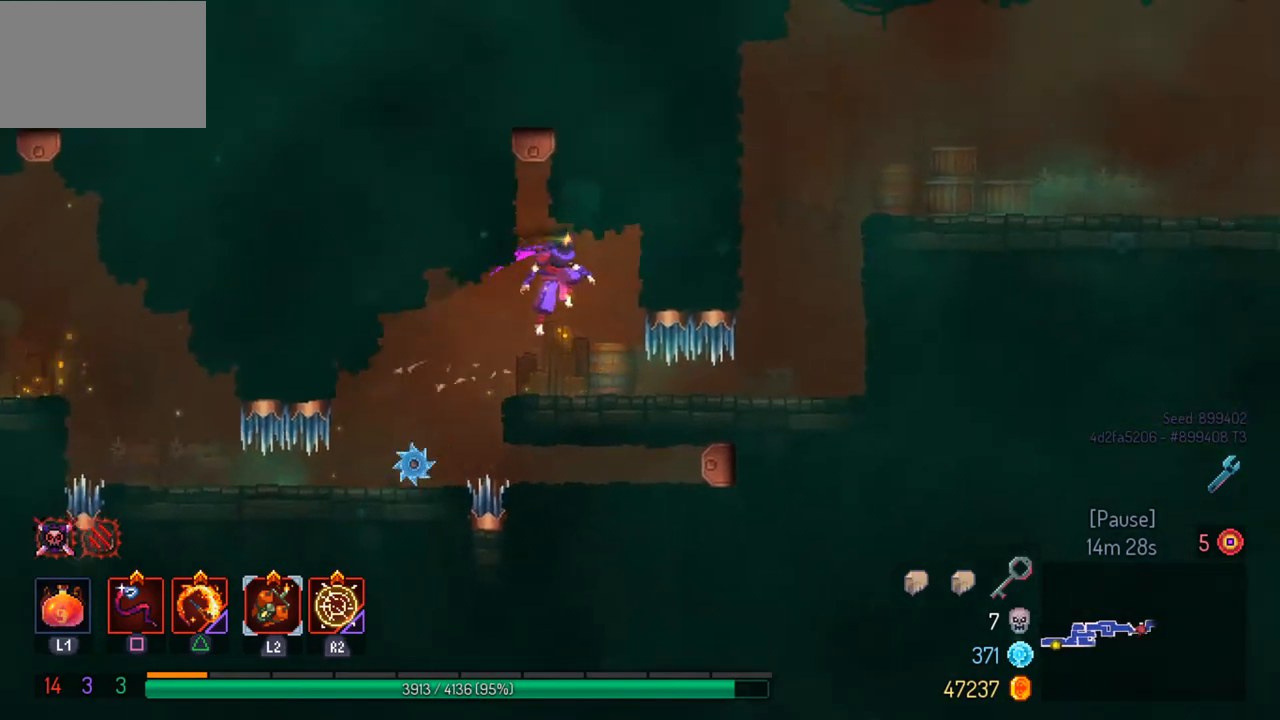
{"buttons": [], "left_stick": "right", "right_stick": "center", "events": [[267, "left_stick", "right"], [367, "CIRCLE", "down"], [500, "CIRCLE", "up"]]}
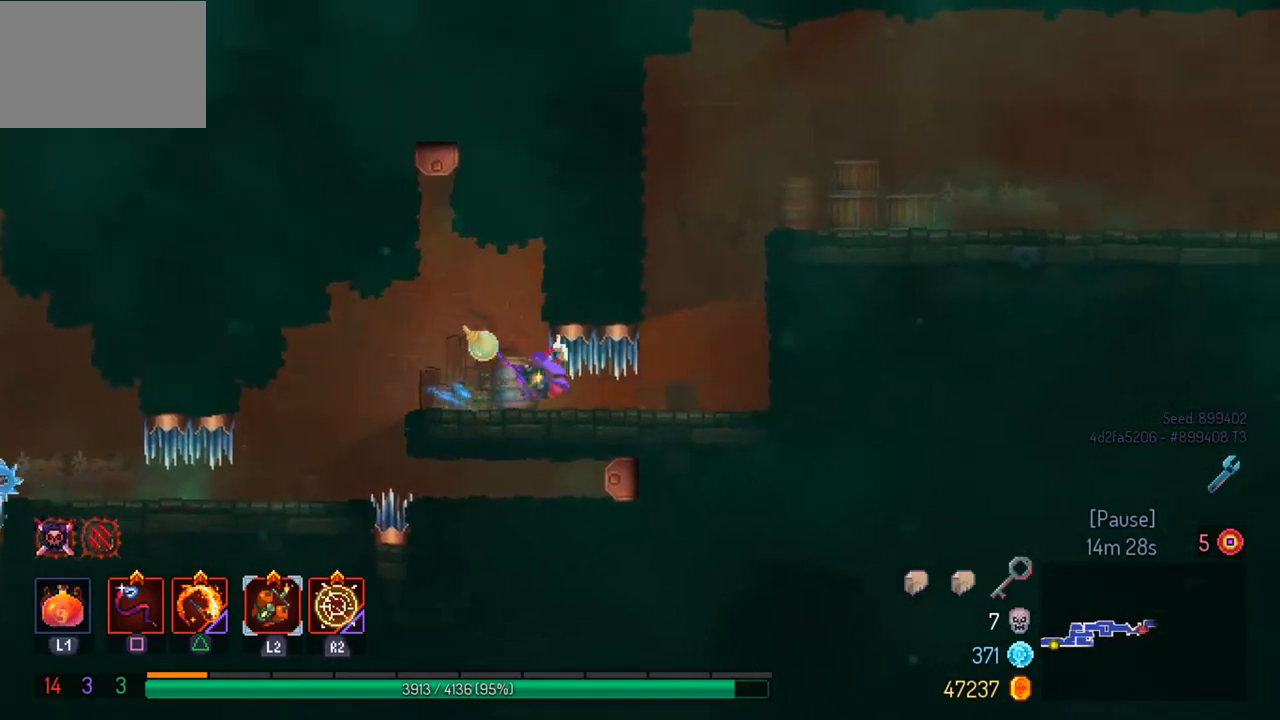
{"buttons": [], "left_stick": "right", "right_stick": "center", "events": [[333, "CROSS", "down"], [433, "CROSS", "up"]]}
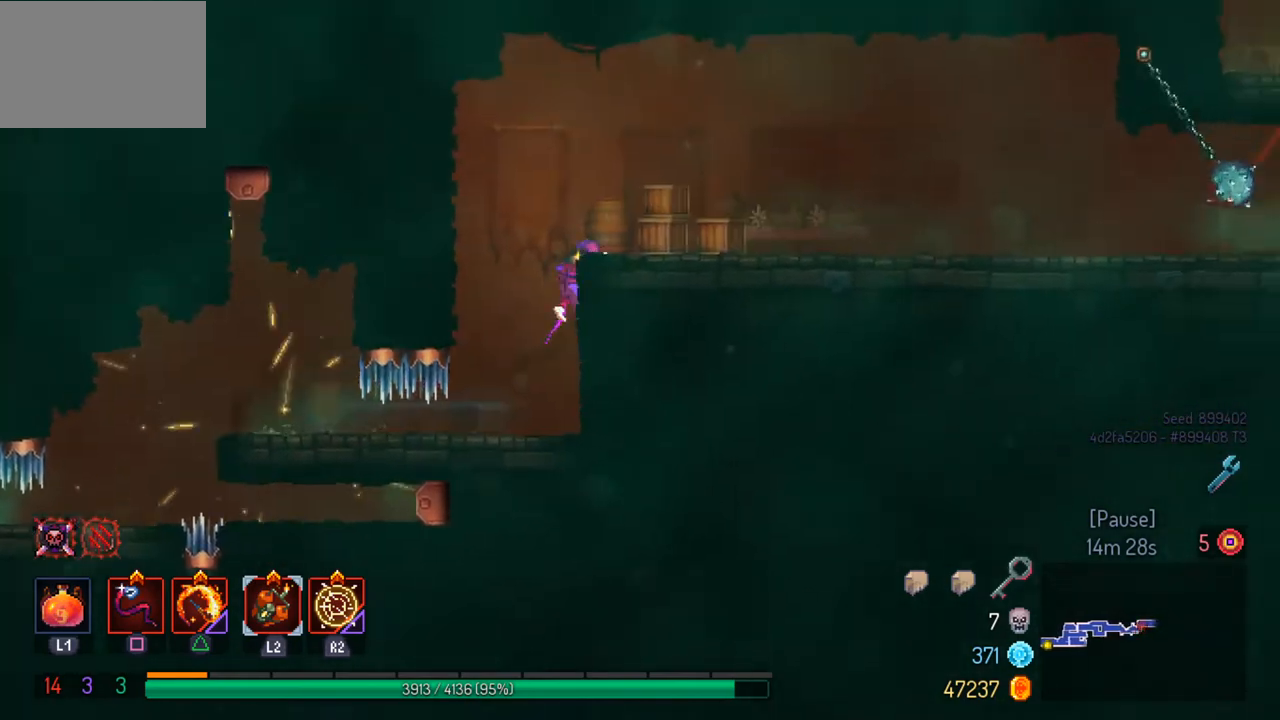
{"buttons": [], "left_stick": "right", "right_stick": "center", "events": [[300, "CIRCLE", "down"], [400, "CIRCLE", "up"]]}
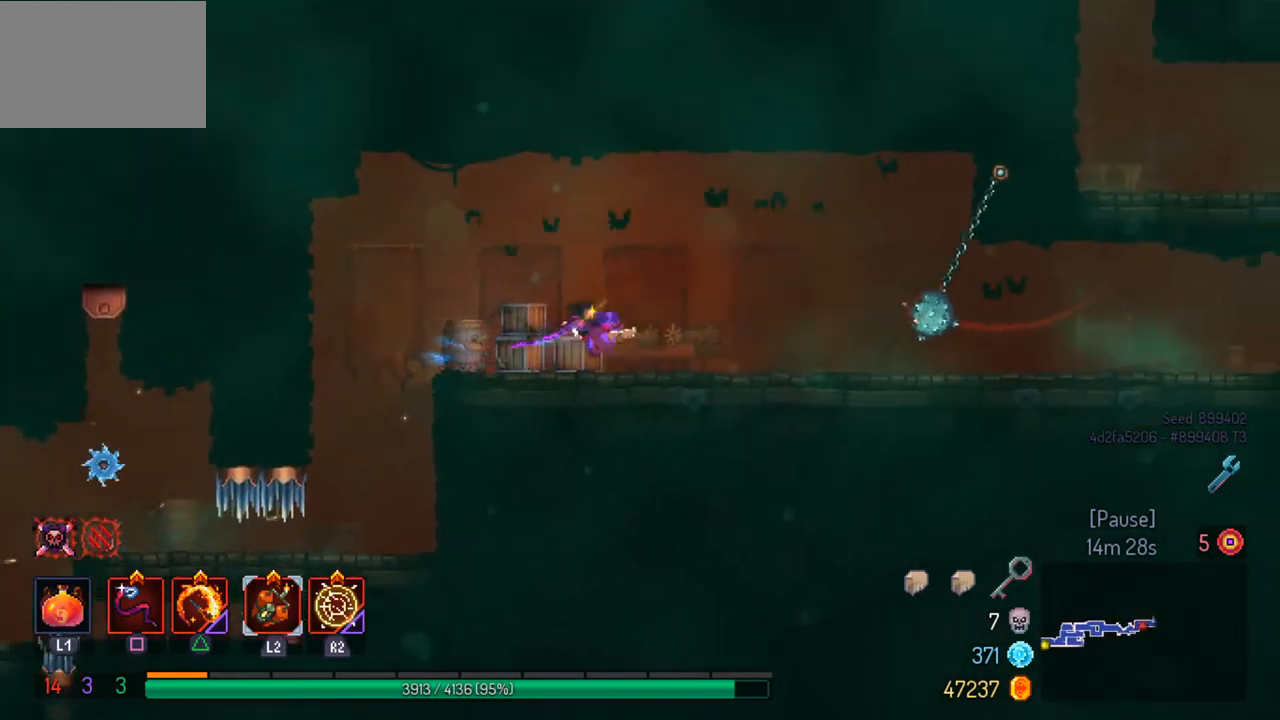
{"buttons": [], "left_stick": "right", "right_stick": "center", "events": []}
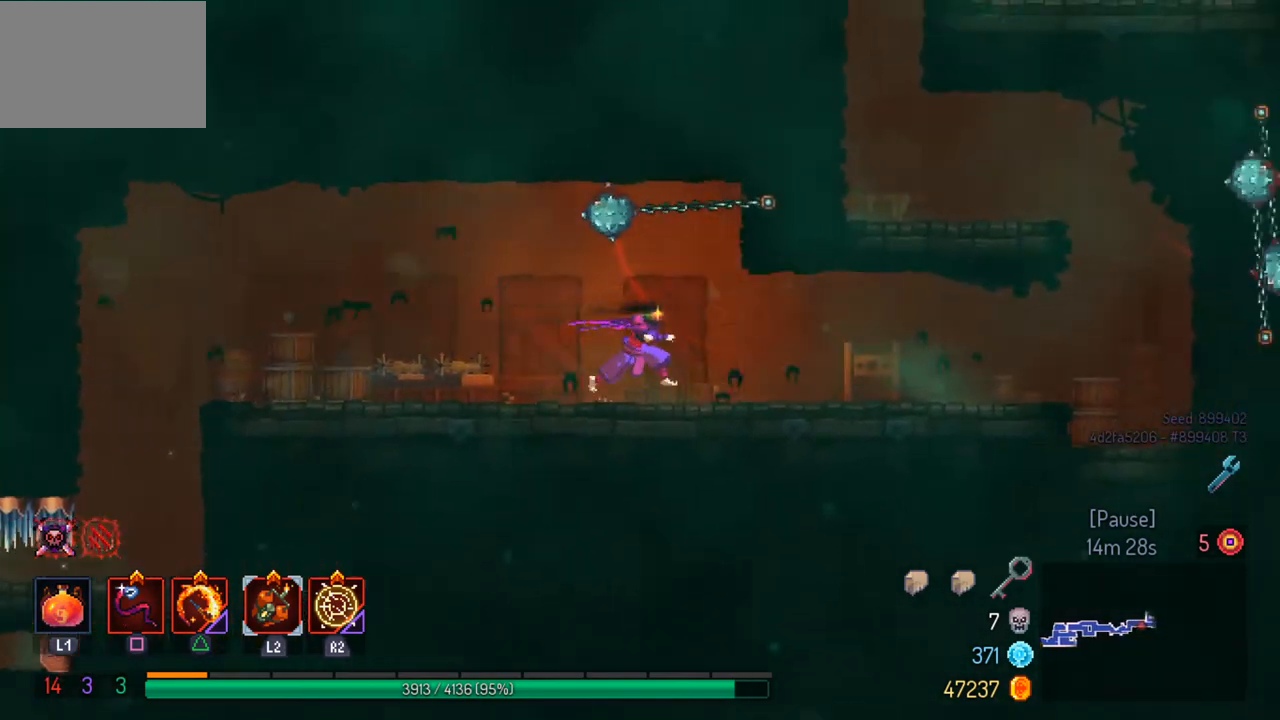
{"buttons": [], "left_stick": "right", "right_stick": "center", "events": []}
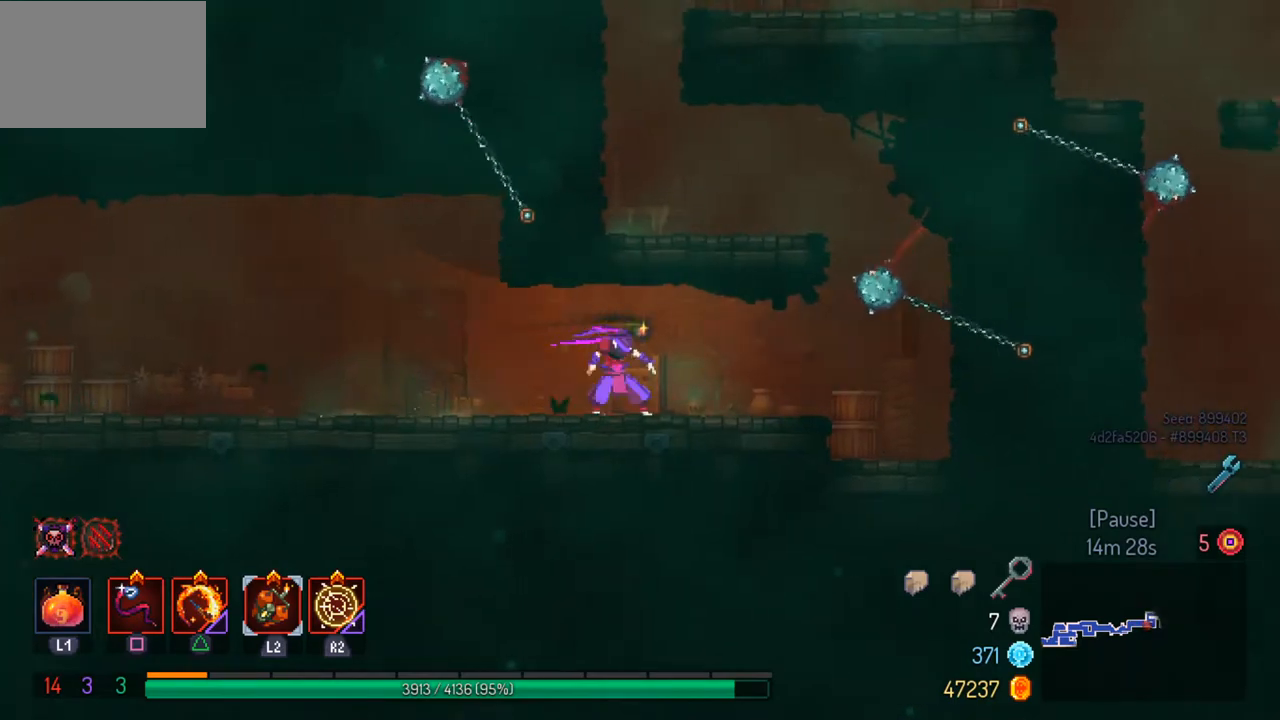
{"buttons": [], "left_stick": "right", "right_stick": "center", "events": [[33, "left_stick", "center"], [133, "left_stick", "right"]]}
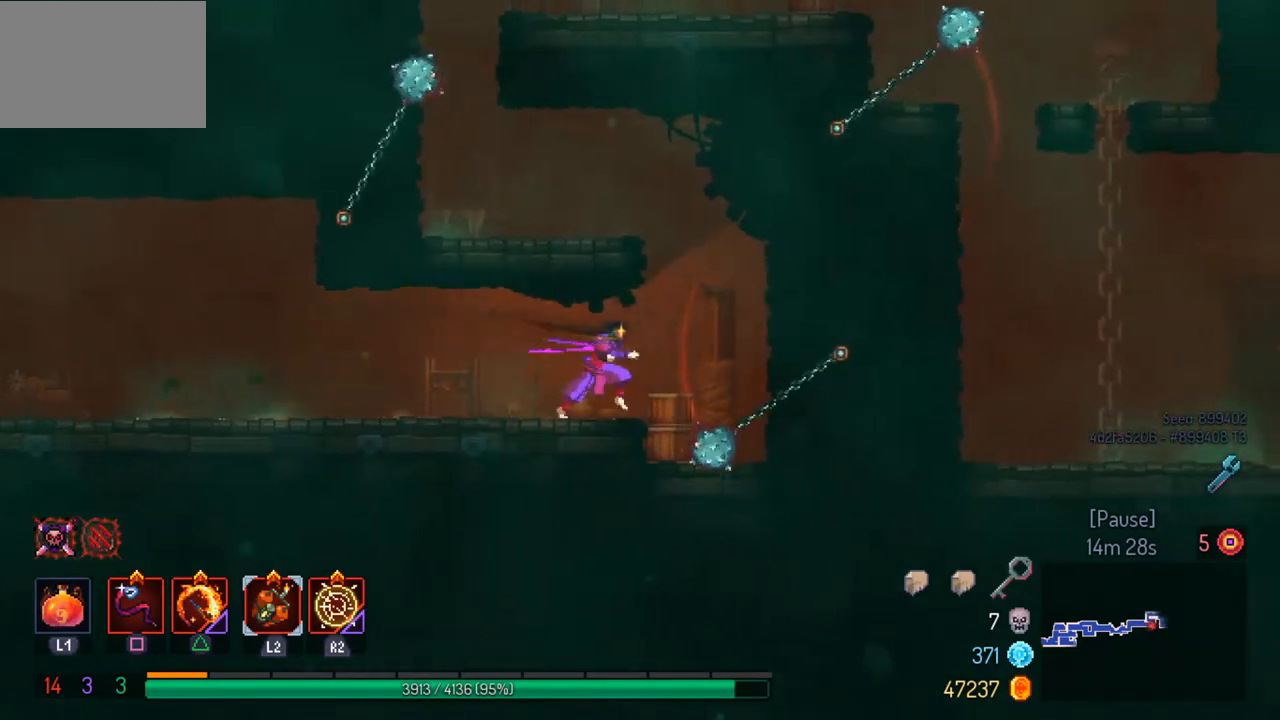
{"buttons": [], "left_stick": "left", "right_stick": "center", "events": [[100, "CROSS", "down"], [200, "left_stick", "center"], [233, "CROSS", "up"], [367, "left_stick", "left"], [400, "CROSS", "down"], [467, "CROSS", "up"]]}
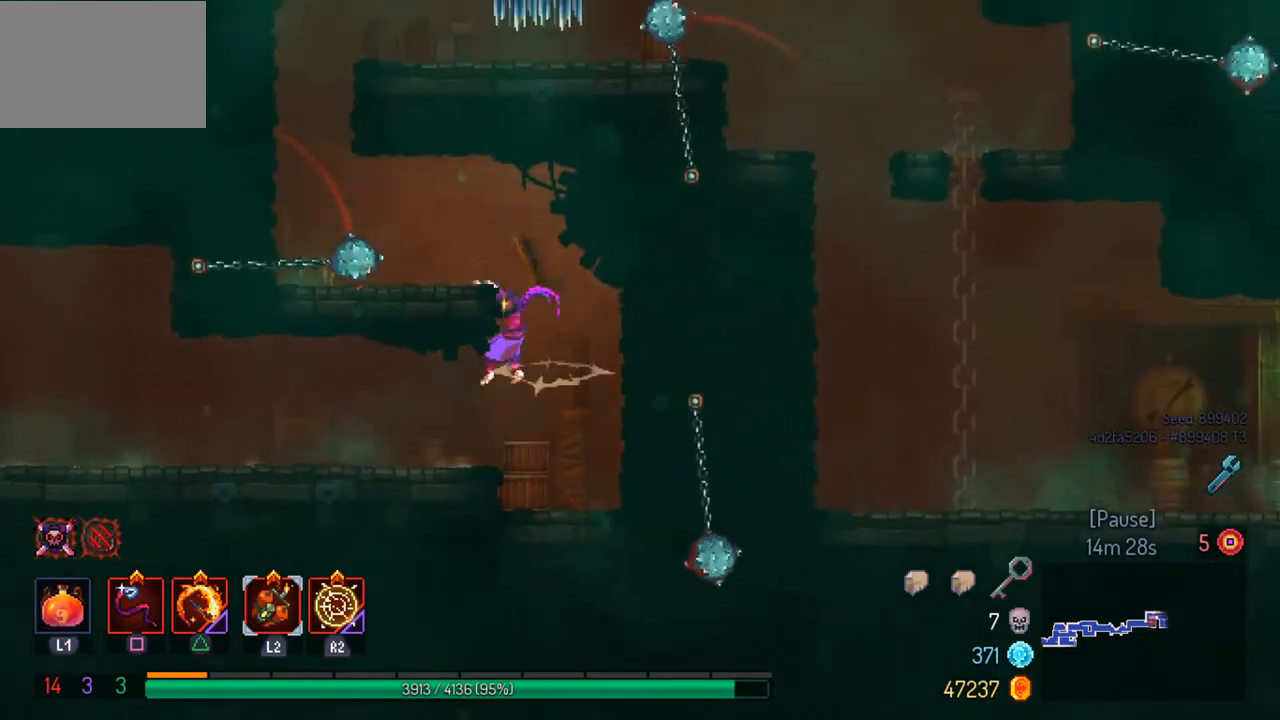
{"buttons": [], "left_stick": "left", "right_stick": "center", "events": []}
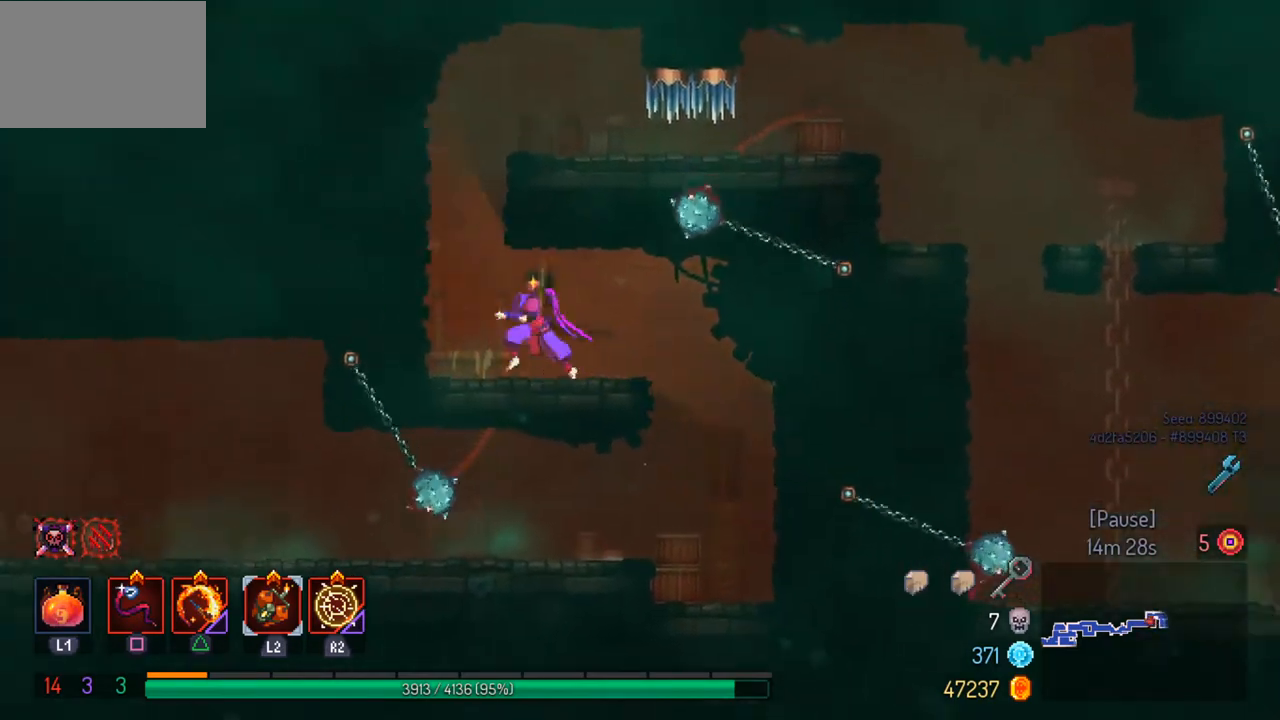
{"buttons": [], "left_stick": "right", "right_stick": "center", "events": [[133, "CROSS", "down"], [167, "left_stick", "center"], [233, "CROSS", "up"], [300, "CROSS", "down"], [300, "left_stick", "right"], [433, "CROSS", "up"]]}
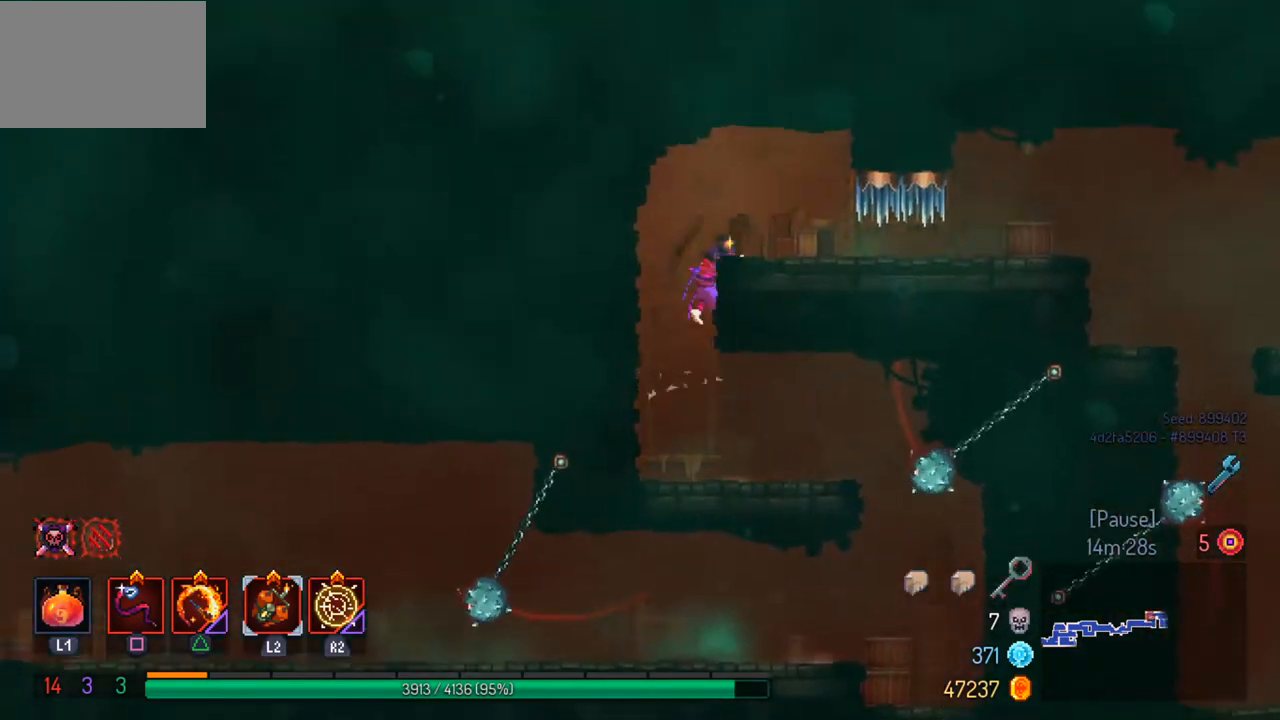
{"buttons": [], "left_stick": "center", "right_stick": "center", "events": [[333, "left_stick", "center"]]}
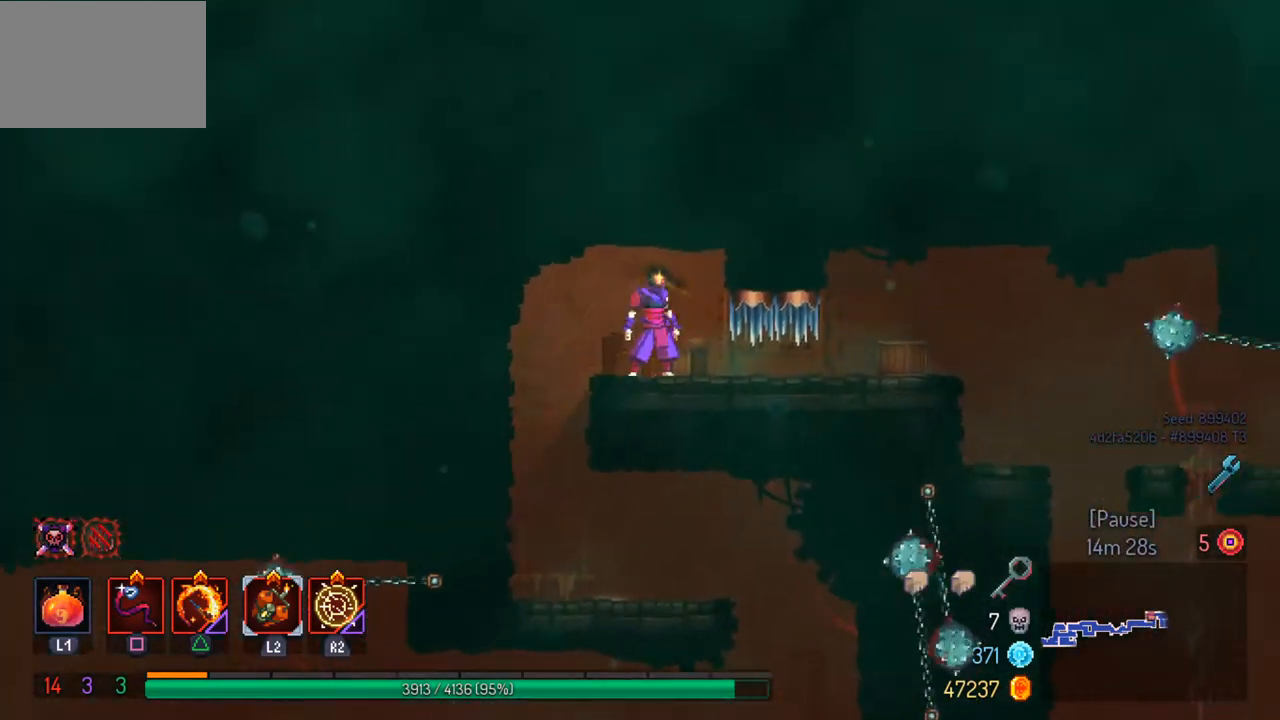
{"buttons": [], "left_stick": "center", "right_stick": "center", "events": []}
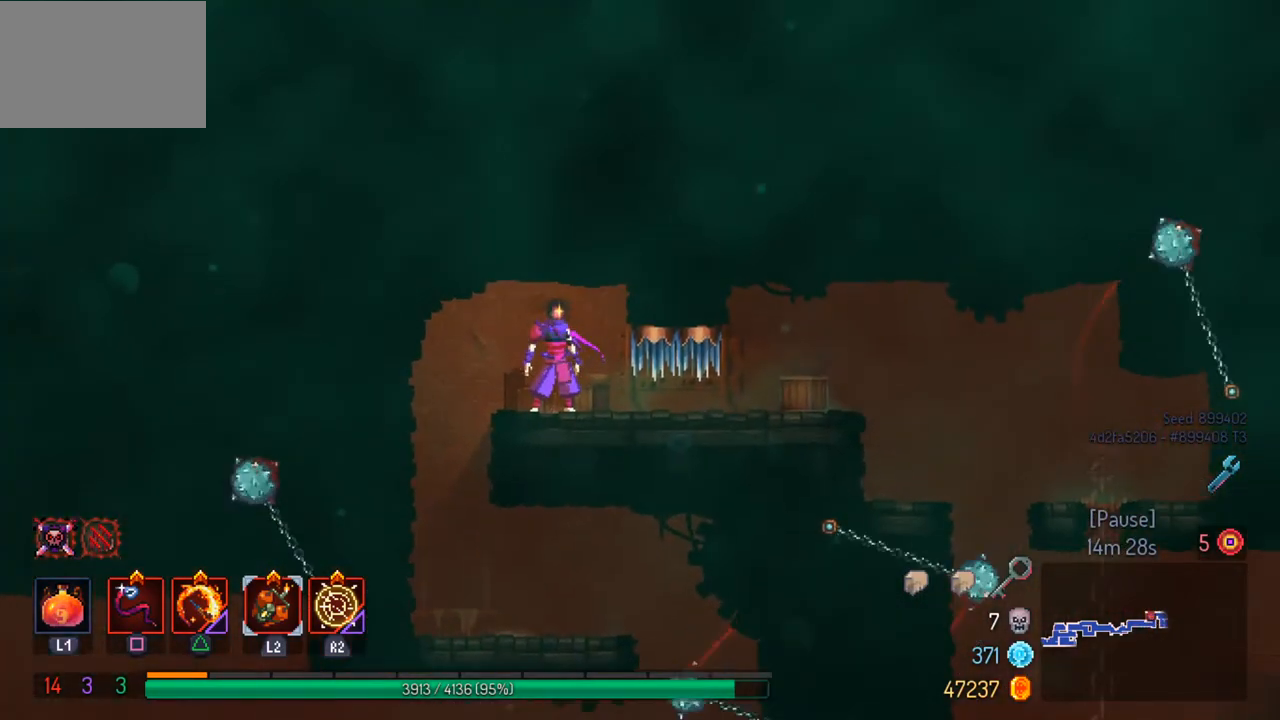
{"buttons": [], "left_stick": "center", "right_stick": "center", "events": []}
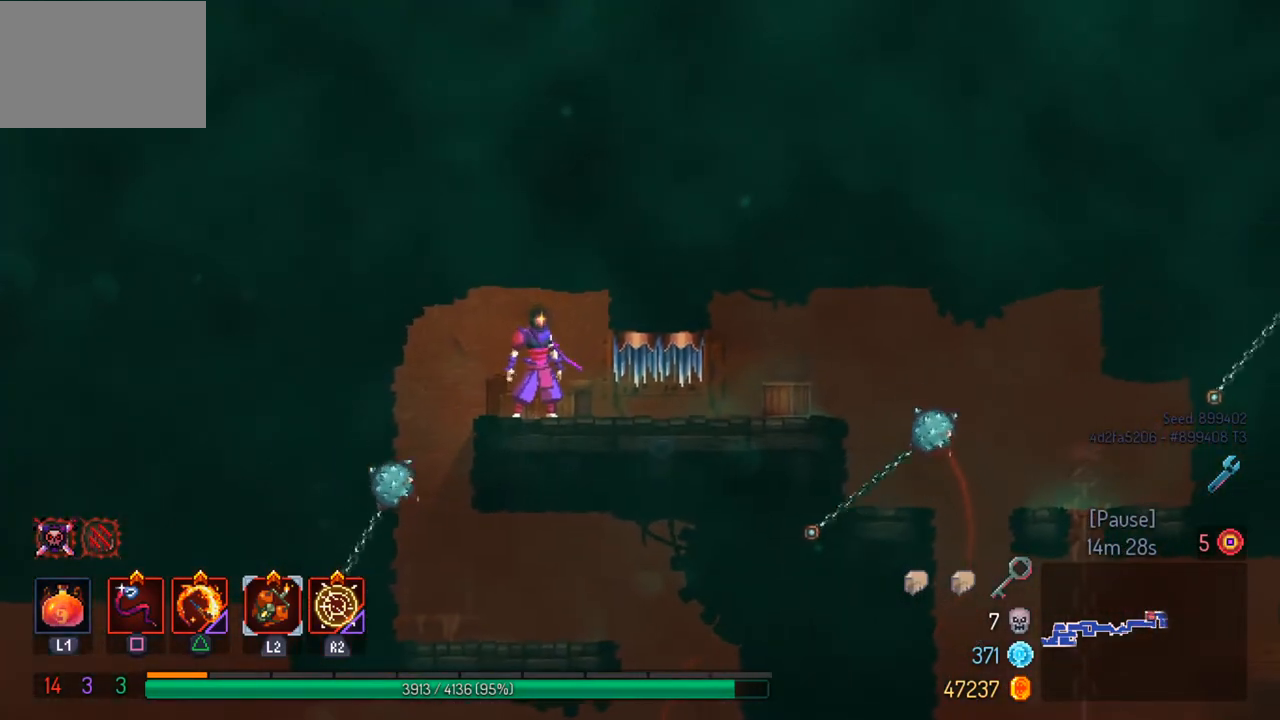
{"buttons": [], "left_stick": "center", "right_stick": "center", "events": []}
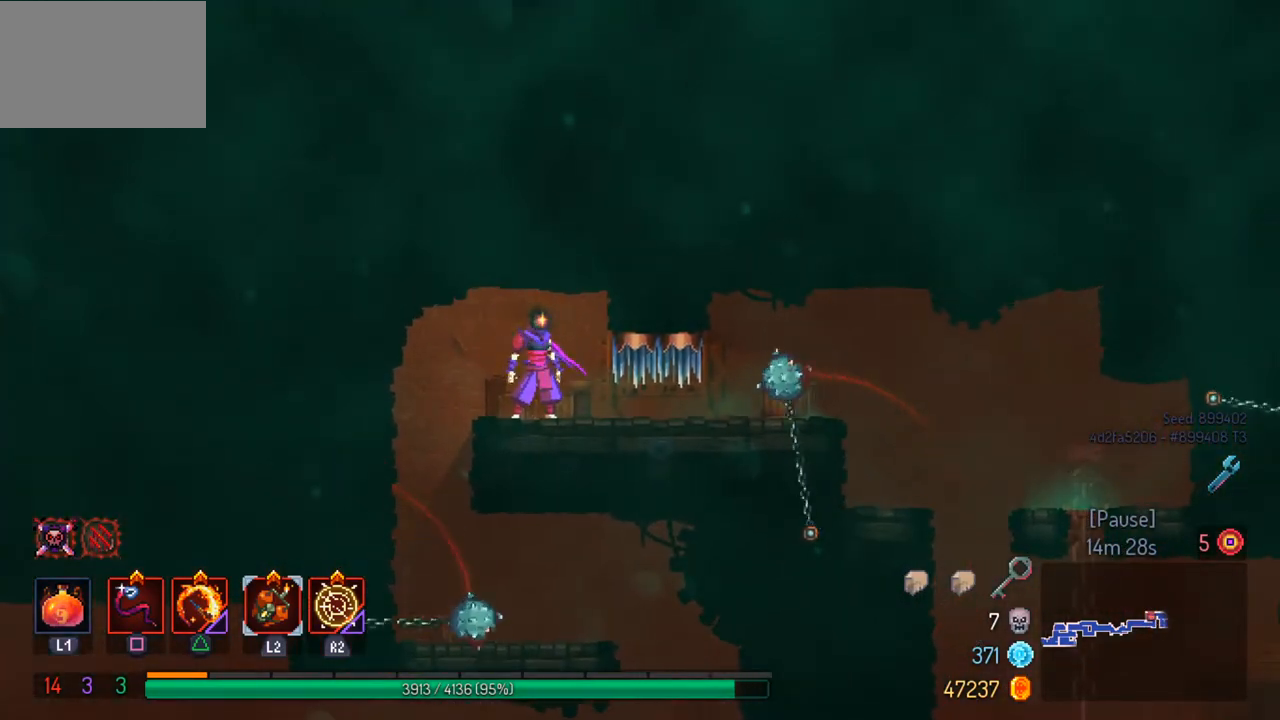
{"buttons": ["CIRCLE"], "left_stick": "center", "right_stick": "center", "events": [[500, "CIRCLE", "down"]]}
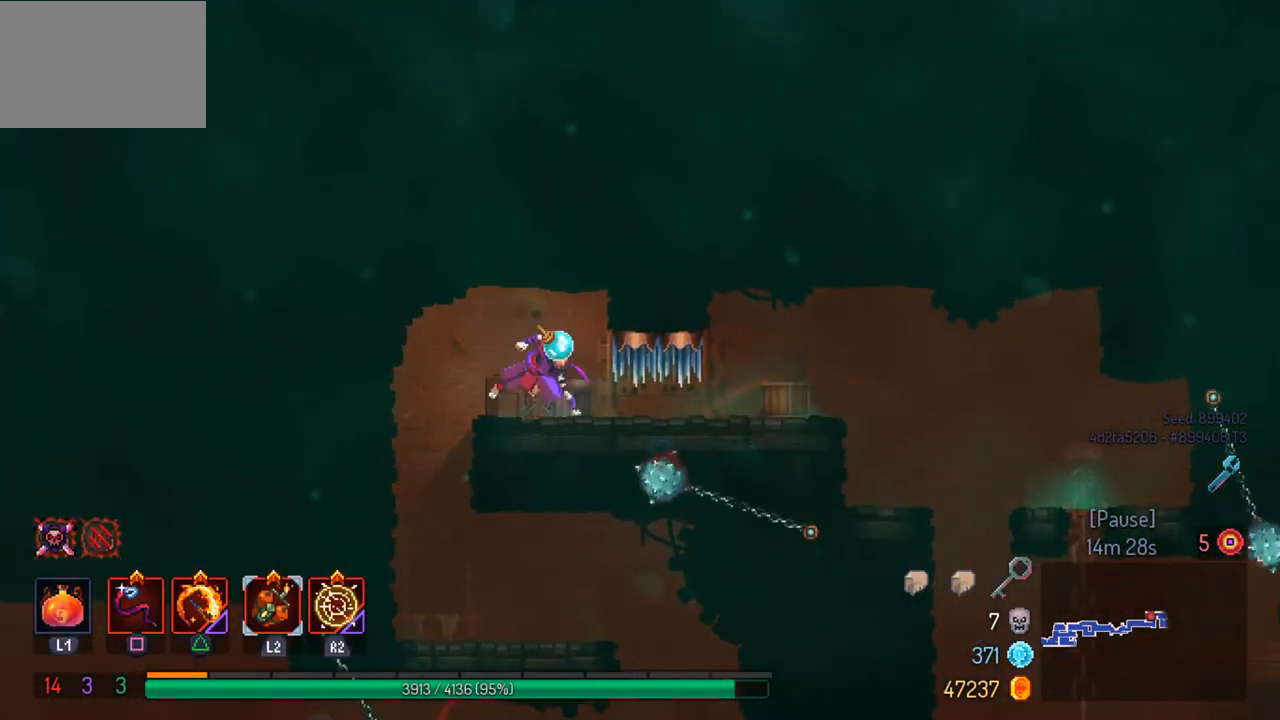
{"buttons": [], "left_stick": "center", "right_stick": "center", "events": [[167, "CIRCLE", "up"]]}
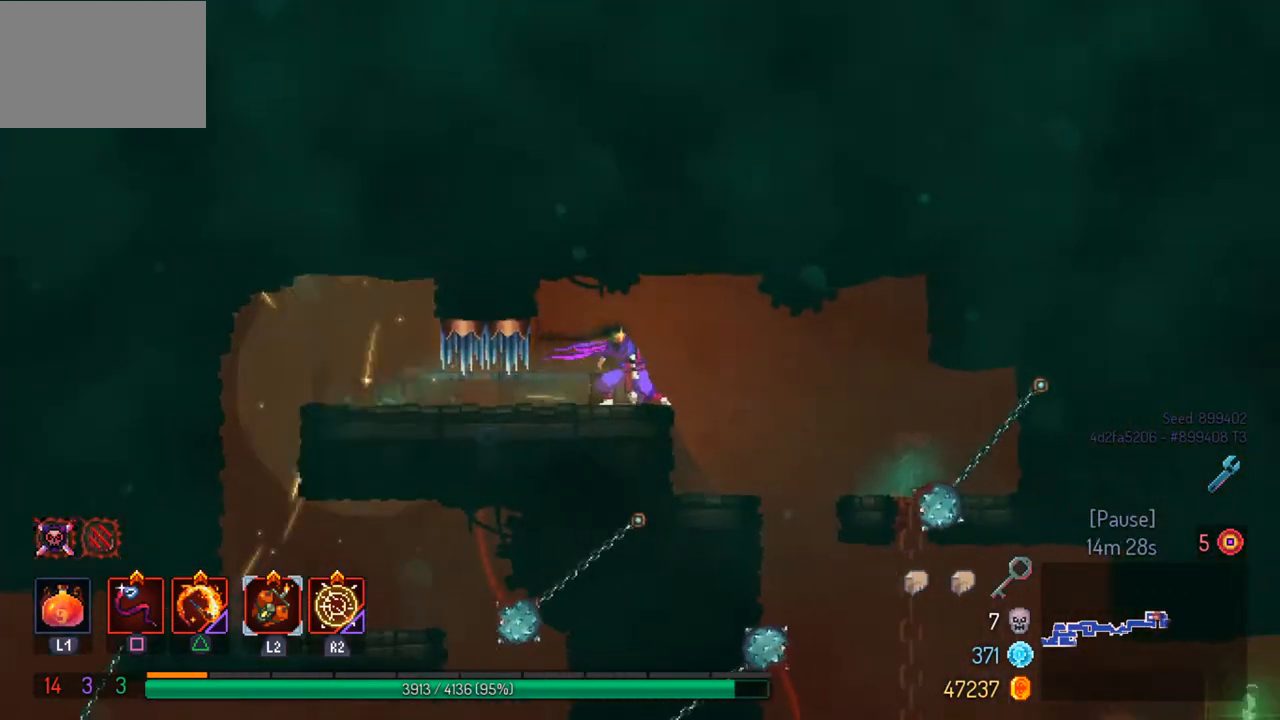
{"buttons": ["CROSS"], "left_stick": "right", "right_stick": "center", "events": [[367, "left_stick", "right"], [433, "CROSS", "down"]]}
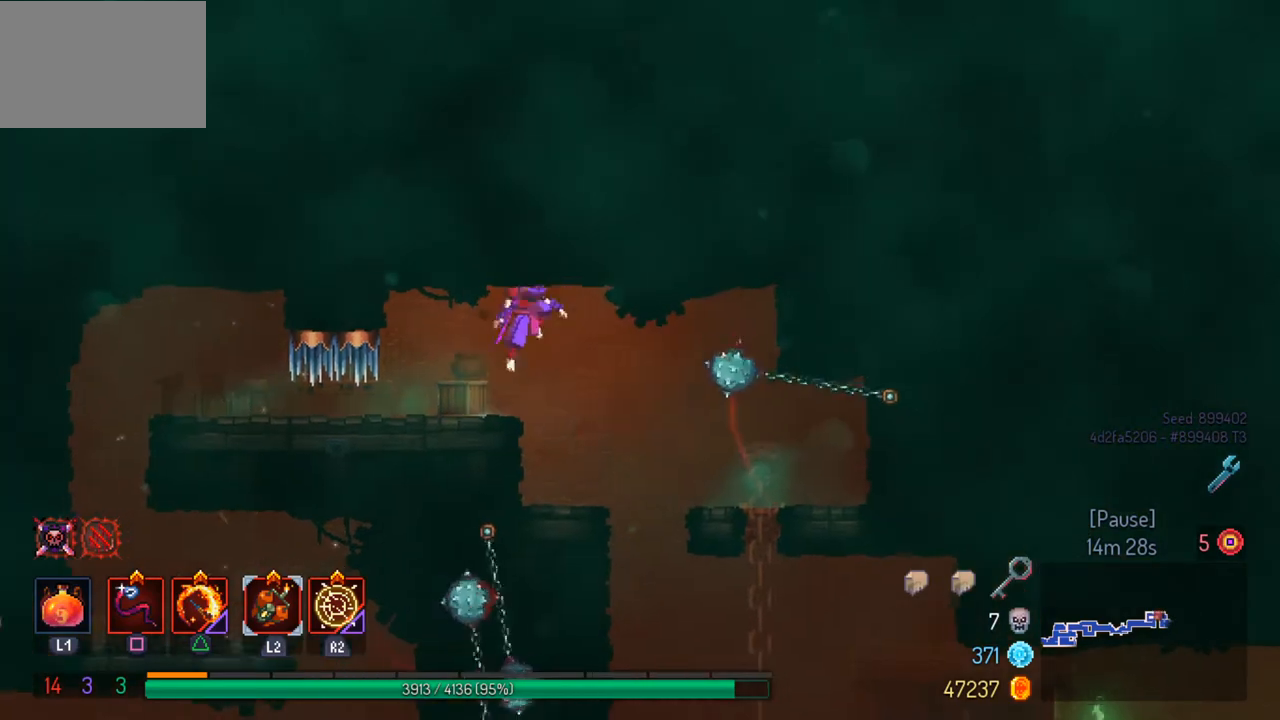
{"buttons": [], "left_stick": "right", "right_stick": "center", "events": [[67, "CROSS", "up"], [67, "left_stick", "center"], [167, "left_stick", "right"], [400, "CROSS", "down"], [500, "CROSS", "up"]]}
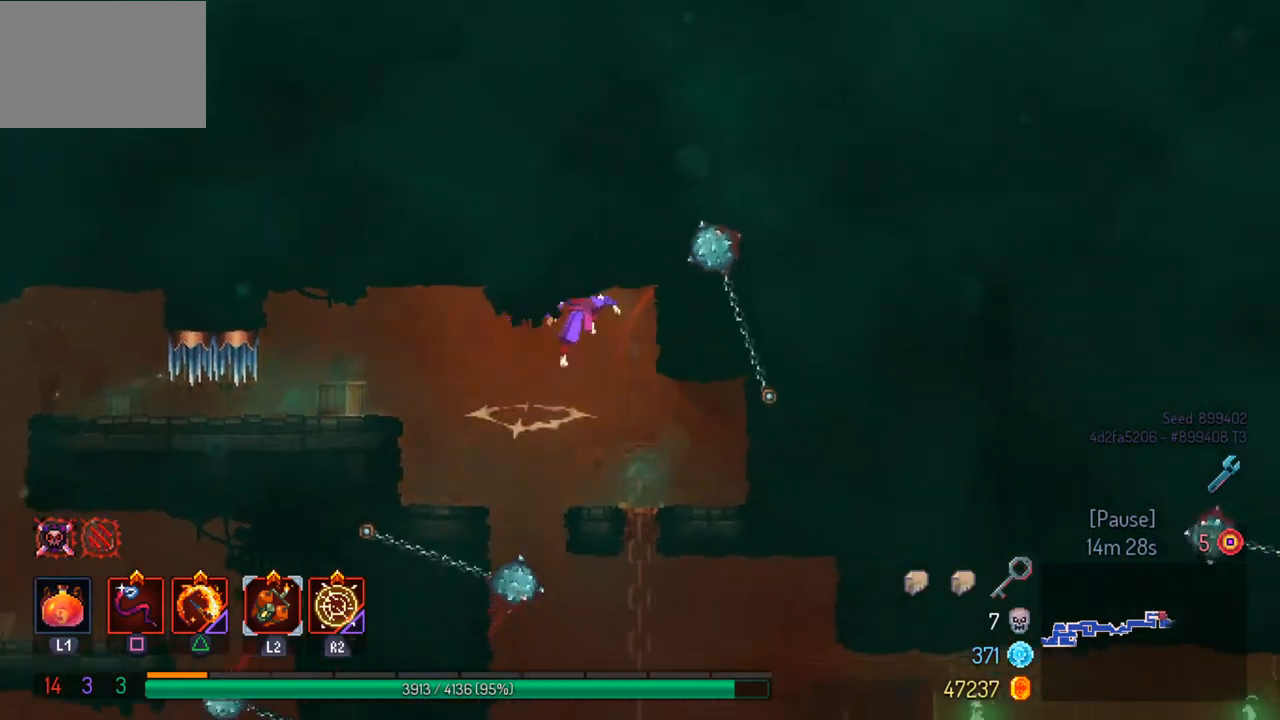
{"buttons": [], "left_stick": "left", "right_stick": "center", "events": [[67, "left_stick", "center"], [133, "left_stick", "right"], [267, "left_stick", "center"], [400, "left_stick", "left"]]}